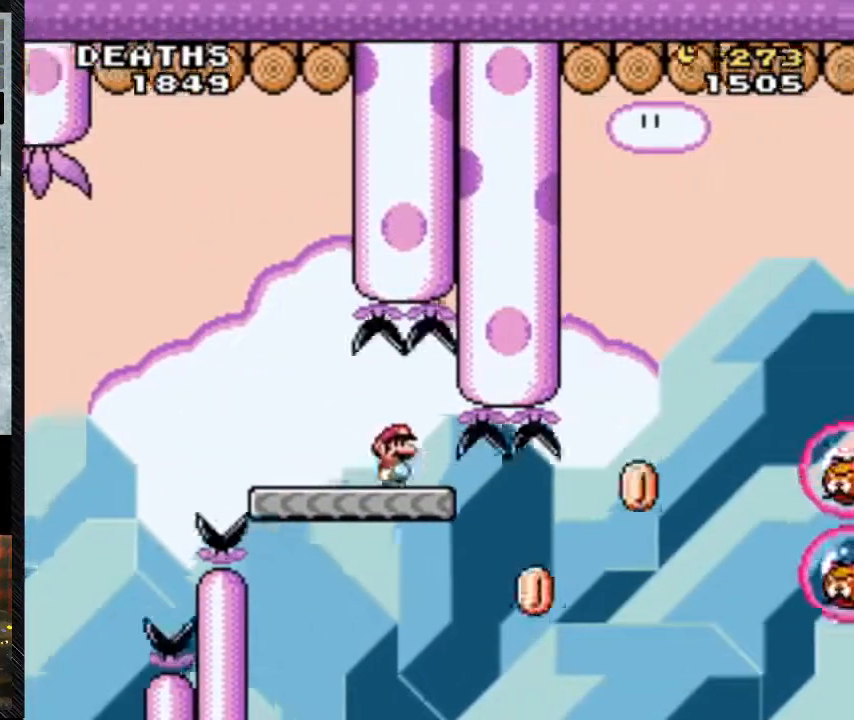
Gameplay with a controller (Nintendo layout); each line is a JSON object with the inputs held at the frame after it. "events" lists button and stick changes between this image and that frame as [ms after this image, input, new state], when the widget could be followed in between. Not read: DPAD_RIGHT L3 R3.
{"buttons": ["B", "Y"], "events": [[333, "B", "down"]]}
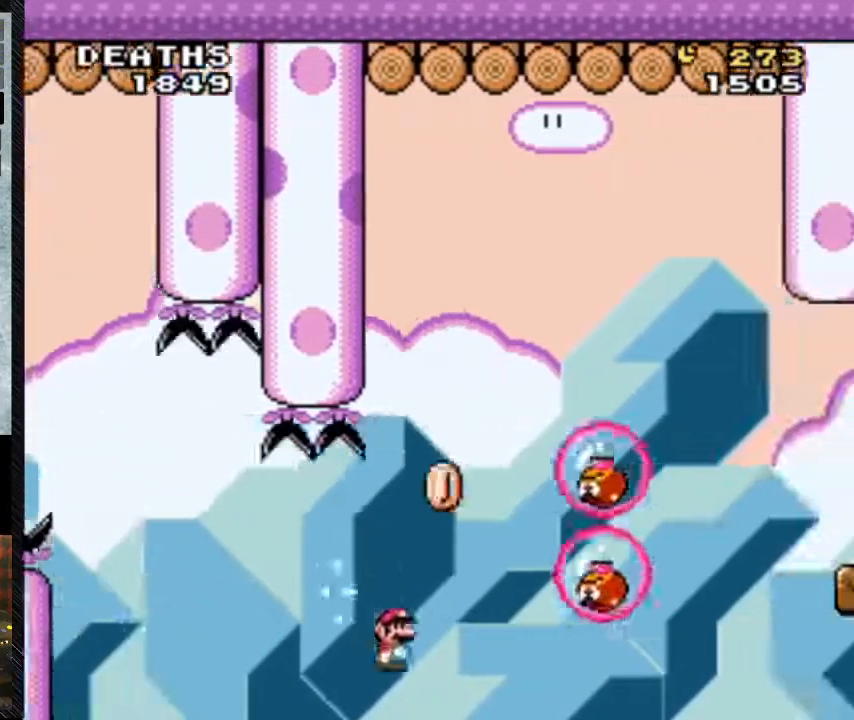
{"buttons": ["Y"], "events": [[400, "B", "up"]]}
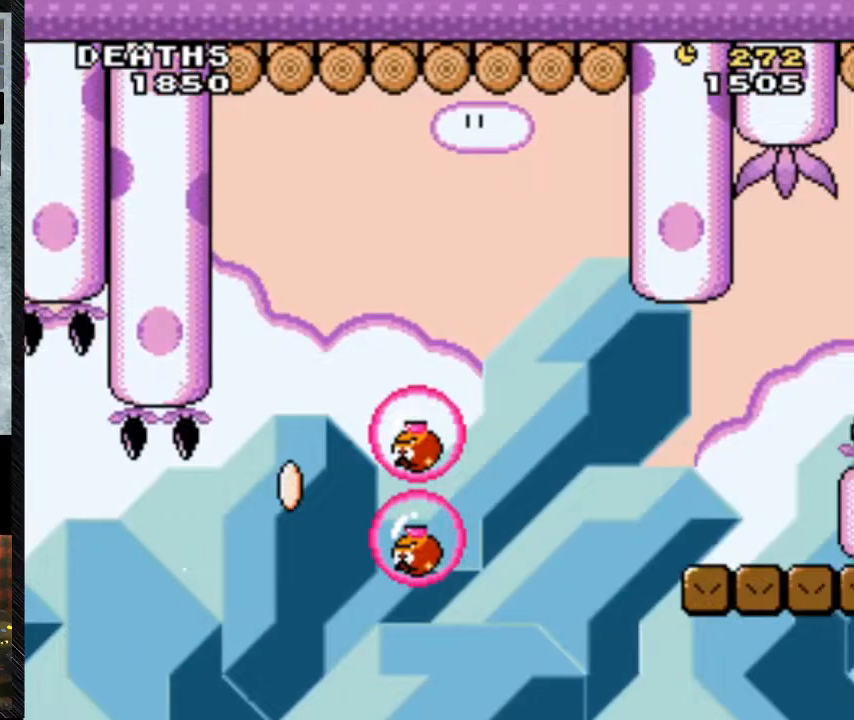
{"buttons": ["A"], "events": [[33, "Y", "up"], [500, "A", "down"]]}
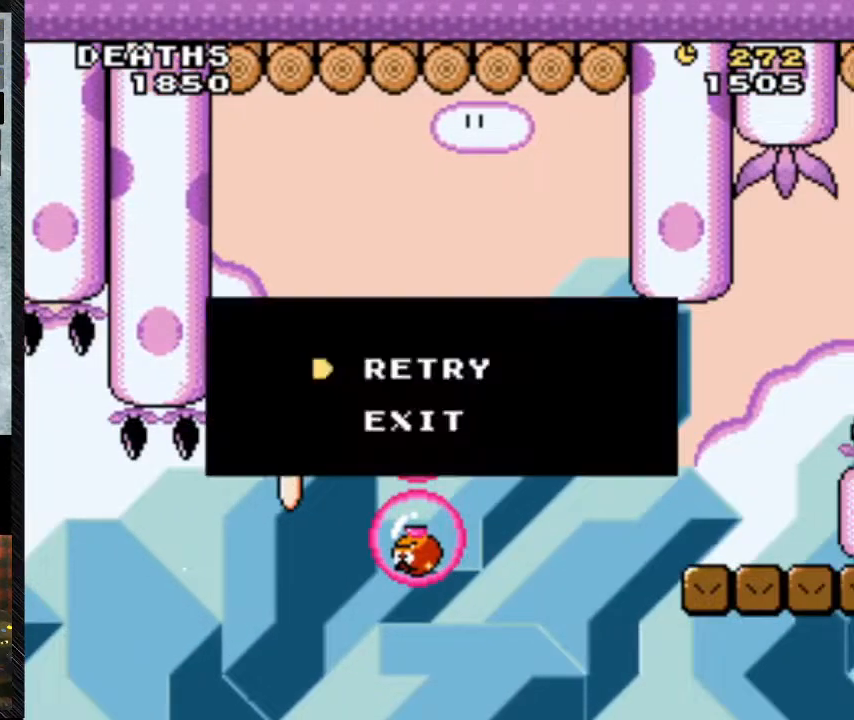
{"buttons": ["A"], "events": [[133, "A", "up"], [467, "A", "down"]]}
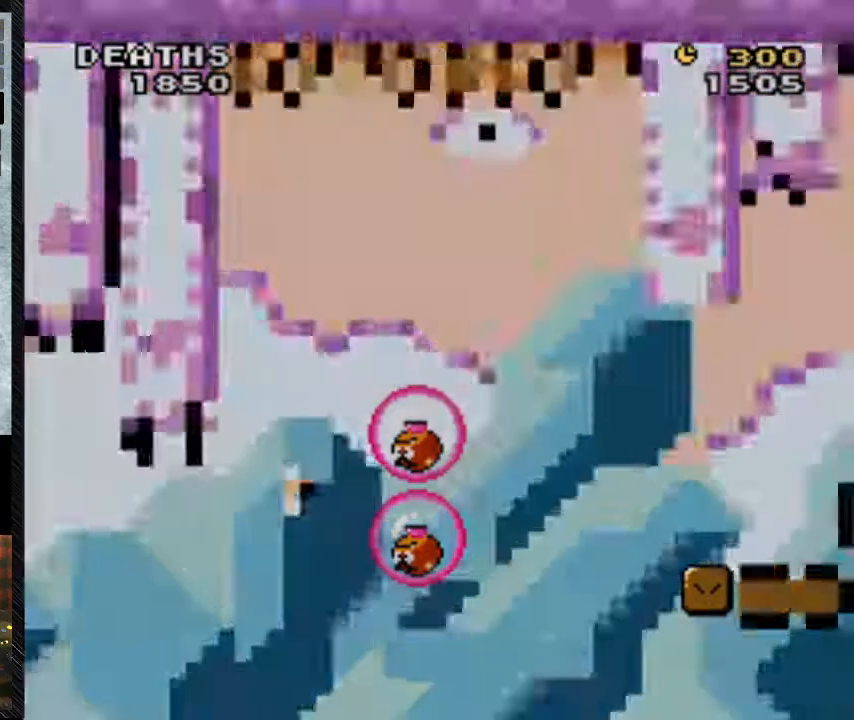
{"buttons": [], "events": [[67, "A", "up"]]}
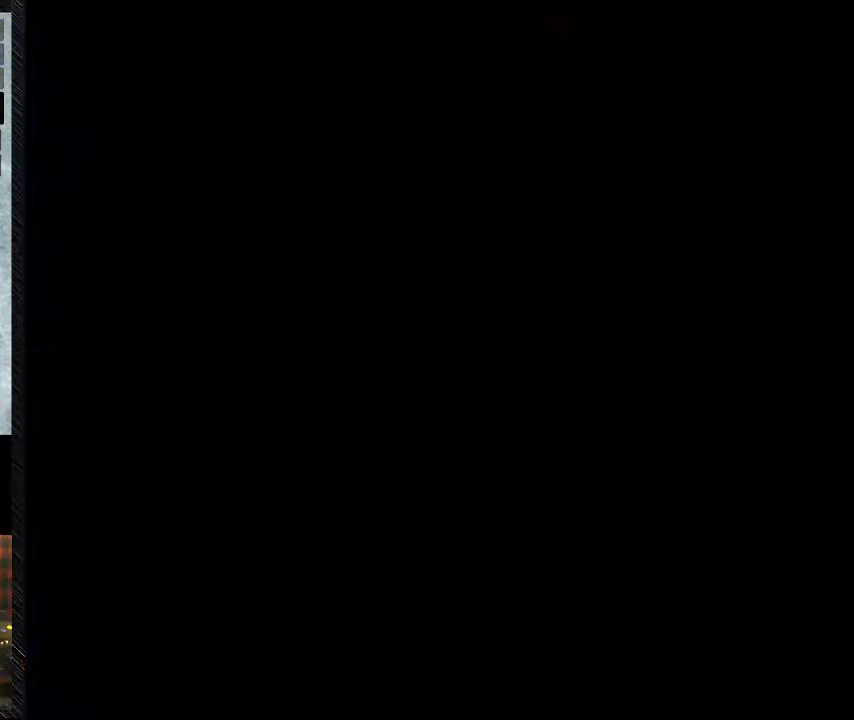
{"buttons": [], "events": []}